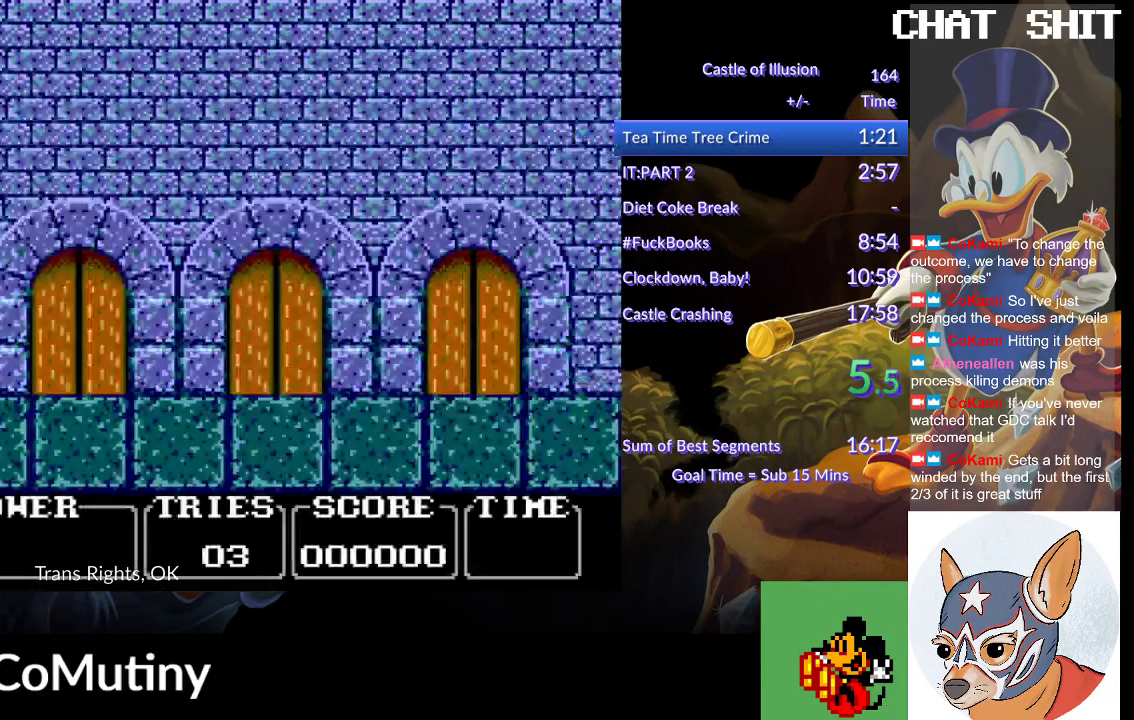
Gameplay with a controller (PlayStation layout); each line is a JSON object with the inputs held at the frame after it. "events" lists button and stick changes between this image and that frame as [ms after this image, input, new state], when the widget could be followed in between. Not read: R2 R3 right_stick.
{"buttons": ["DPAD_RIGHT"], "left_stick": "center", "events": []}
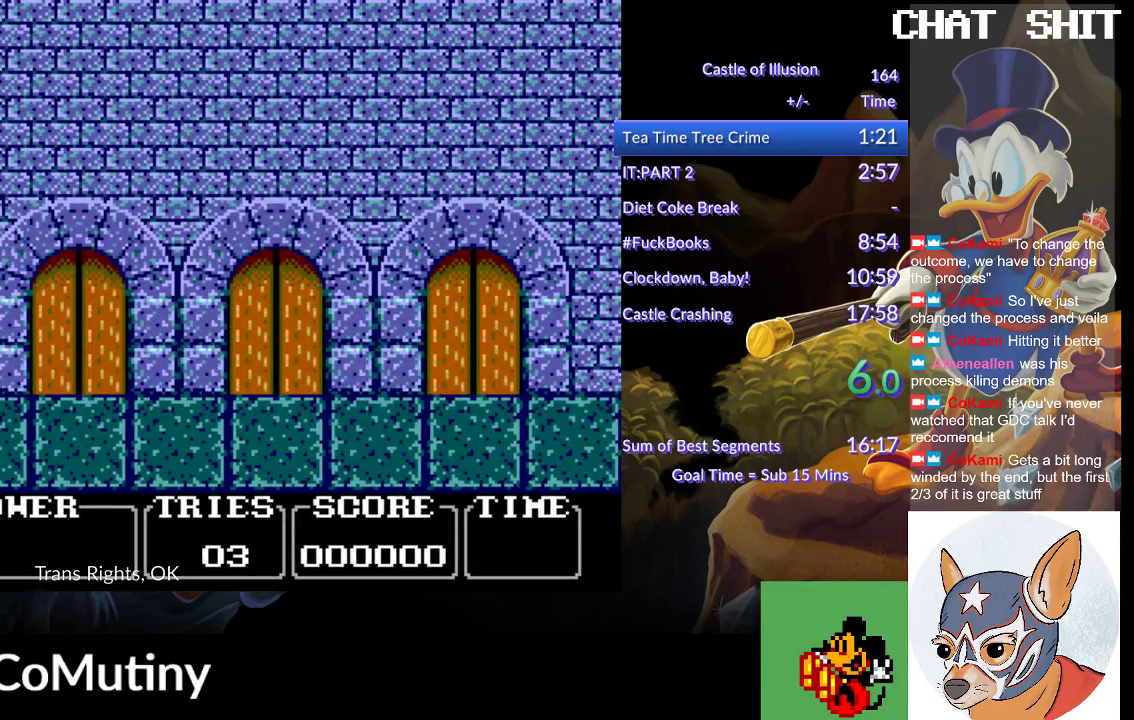
{"buttons": ["DPAD_RIGHT"], "left_stick": "center", "events": []}
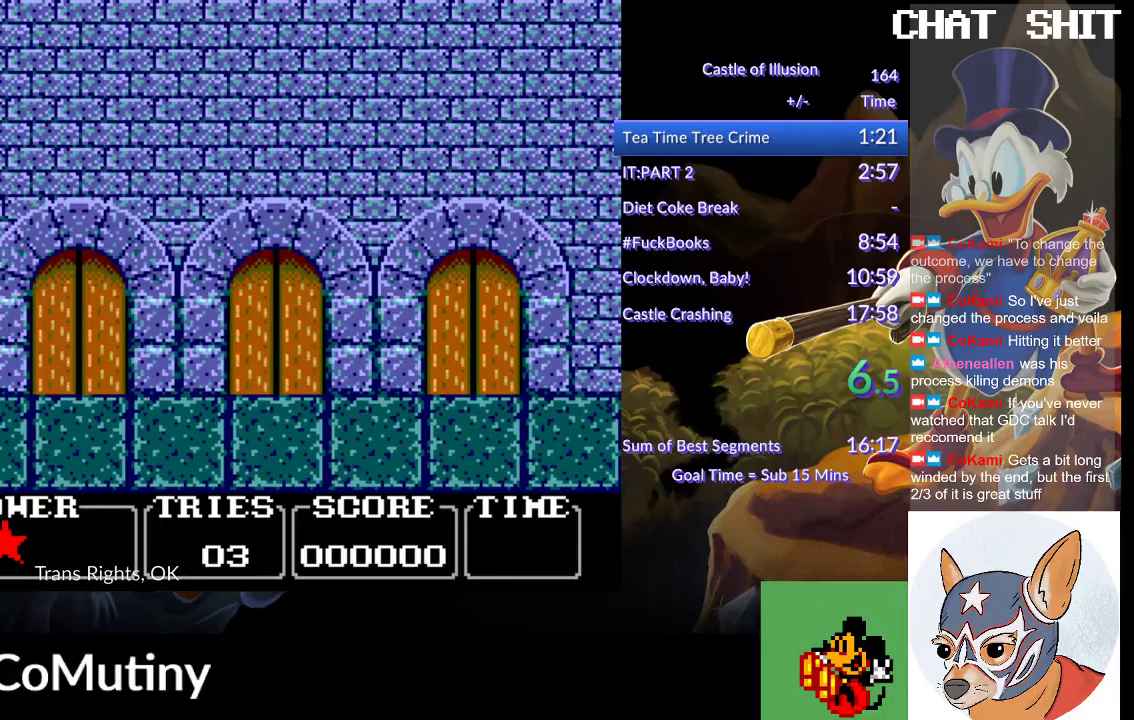
{"buttons": [], "left_stick": "center", "events": [[467, "DPAD_RIGHT", "up"]]}
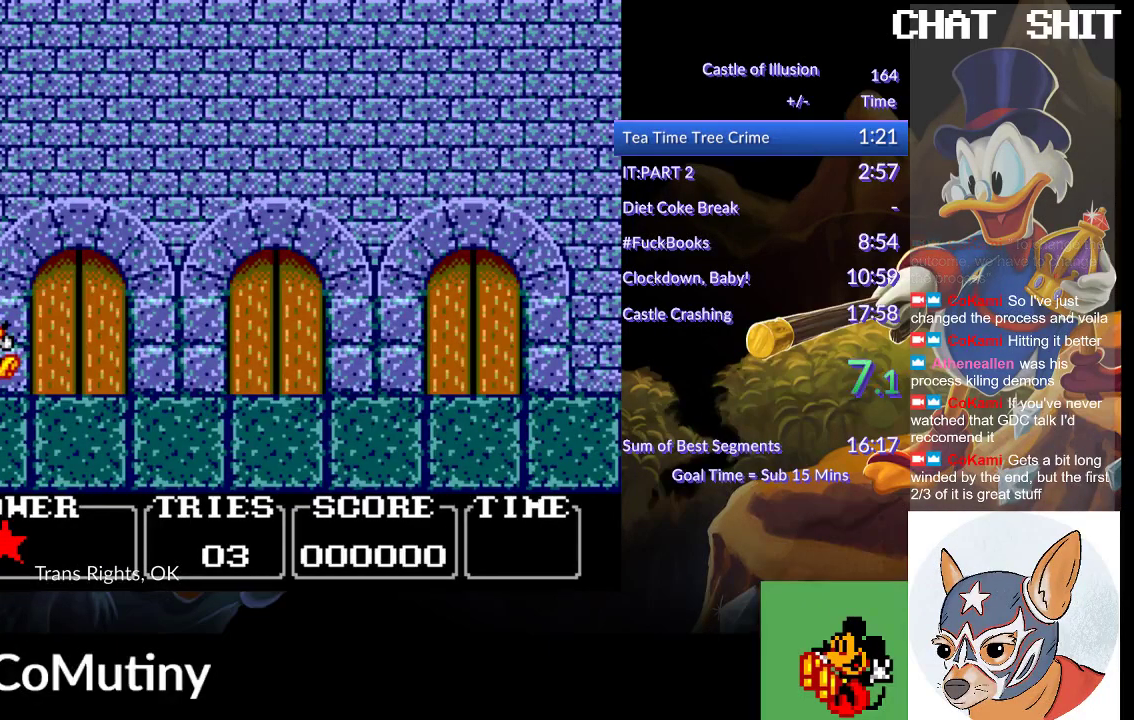
{"buttons": ["DPAD_UP"], "left_stick": "center", "events": [[333, "DPAD_UP", "down"], [417, "DPAD_UP", "up"], [483, "DPAD_UP", "down"]]}
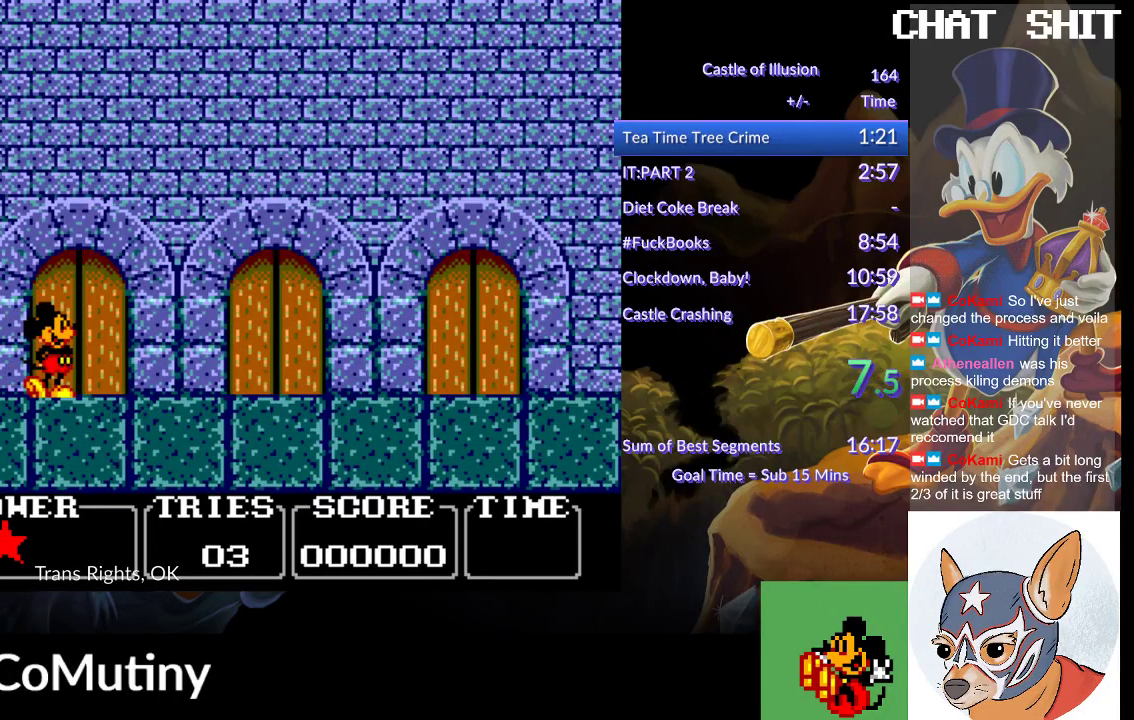
{"buttons": [], "left_stick": "center", "events": [[83, "DPAD_UP", "up"], [133, "DPAD_UP", "down"], [217, "DPAD_UP", "up"], [267, "DPAD_UP", "down"], [350, "DPAD_UP", "up"]]}
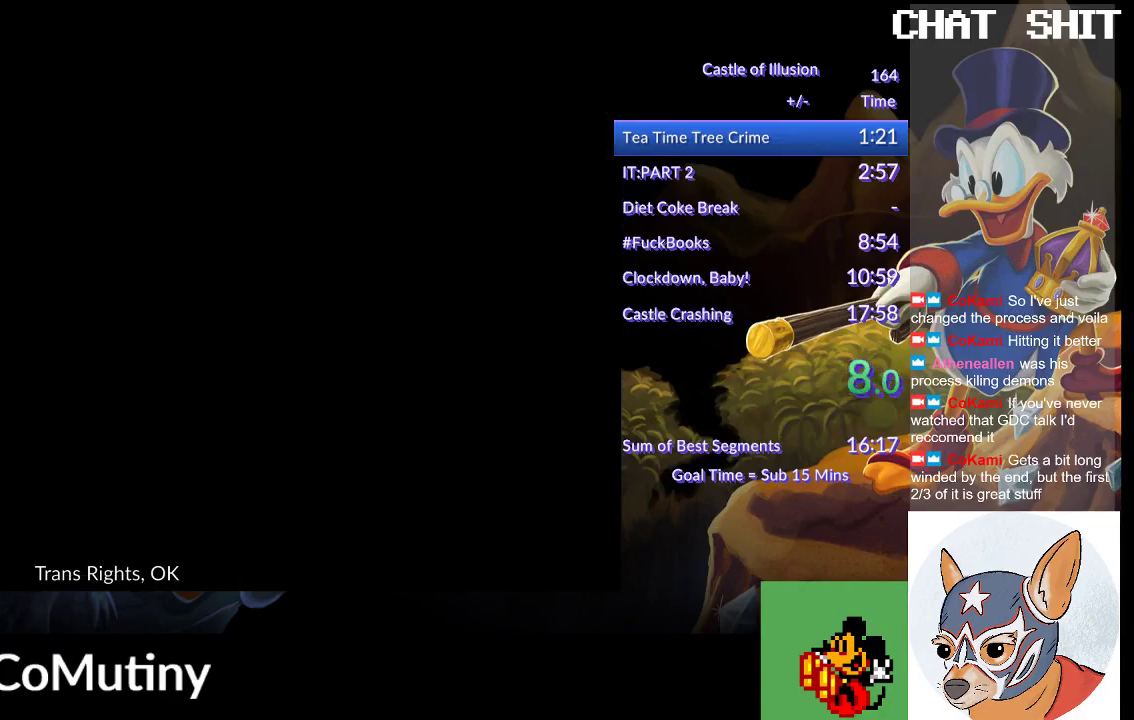
{"buttons": [], "left_stick": "center", "events": []}
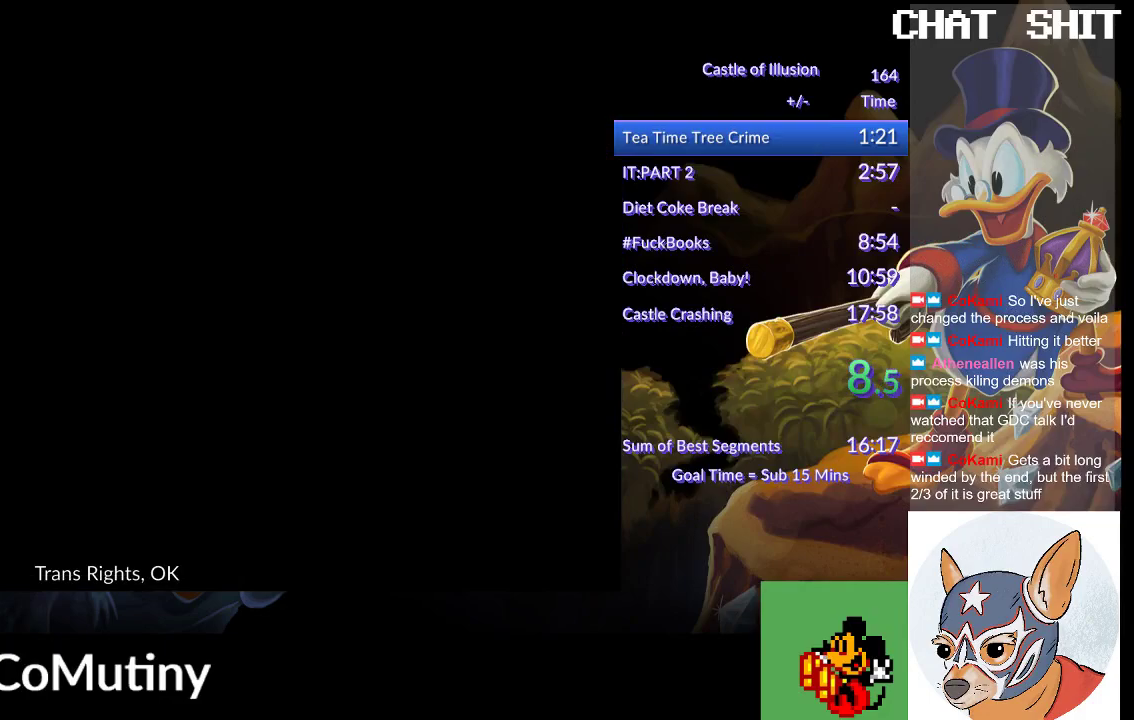
{"buttons": ["DPAD_RIGHT"], "left_stick": "center", "events": [[383, "DPAD_RIGHT", "down"]]}
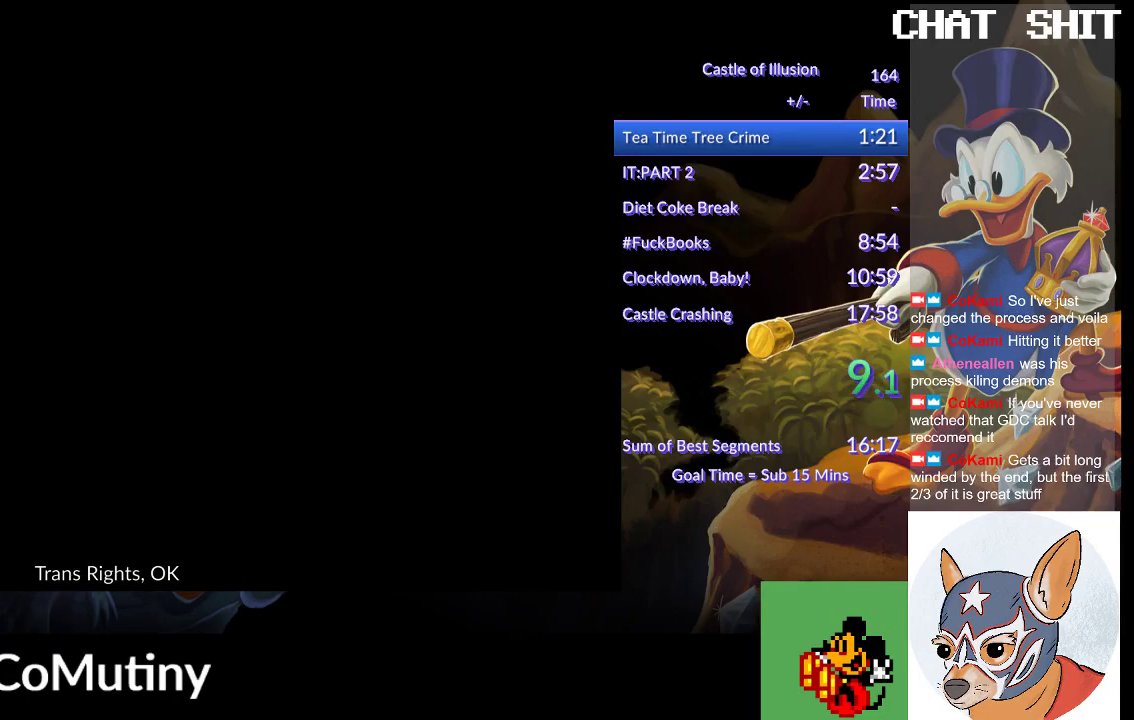
{"buttons": ["DPAD_RIGHT"], "left_stick": "center", "events": []}
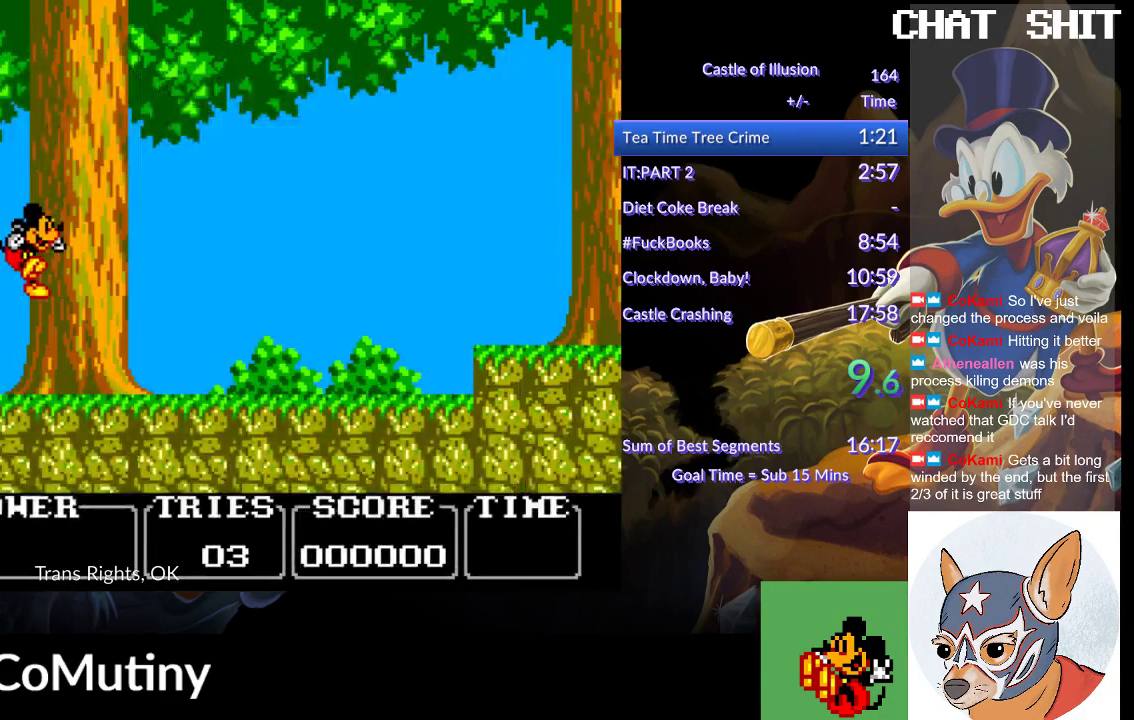
{"buttons": ["DPAD_RIGHT"], "left_stick": "center", "events": []}
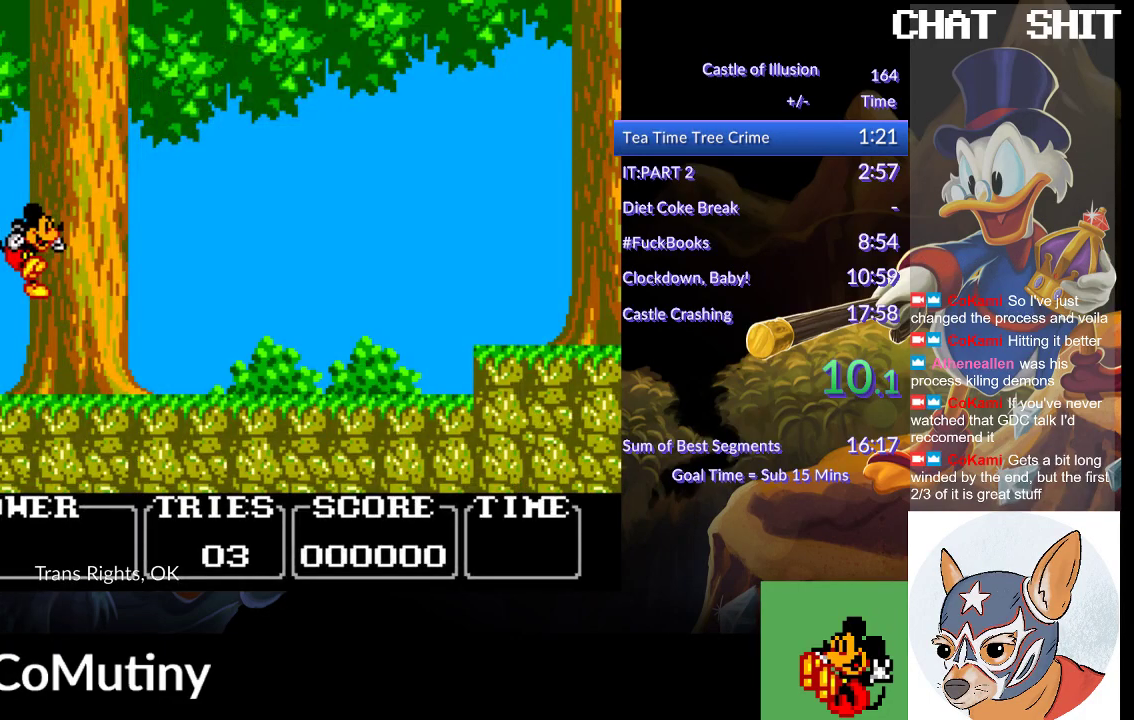
{"buttons": ["DPAD_RIGHT"], "left_stick": "center", "events": []}
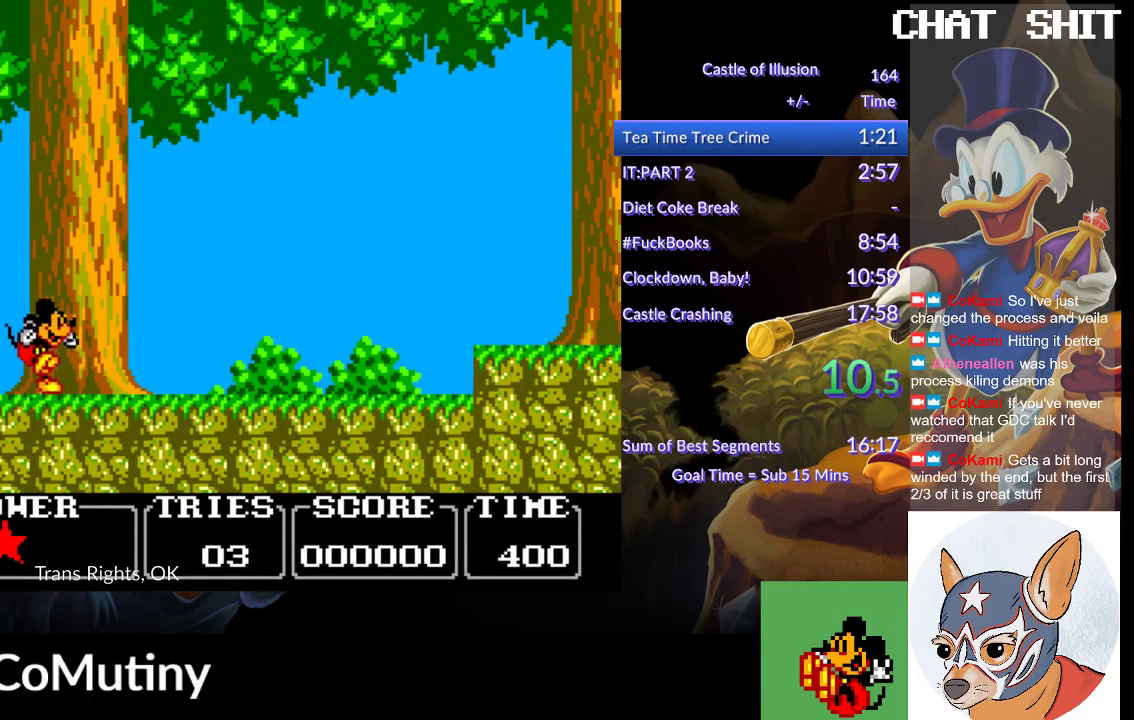
{"buttons": ["DPAD_RIGHT"], "left_stick": "center", "events": [[117, "CROSS", "down"], [200, "CROSS", "up"]]}
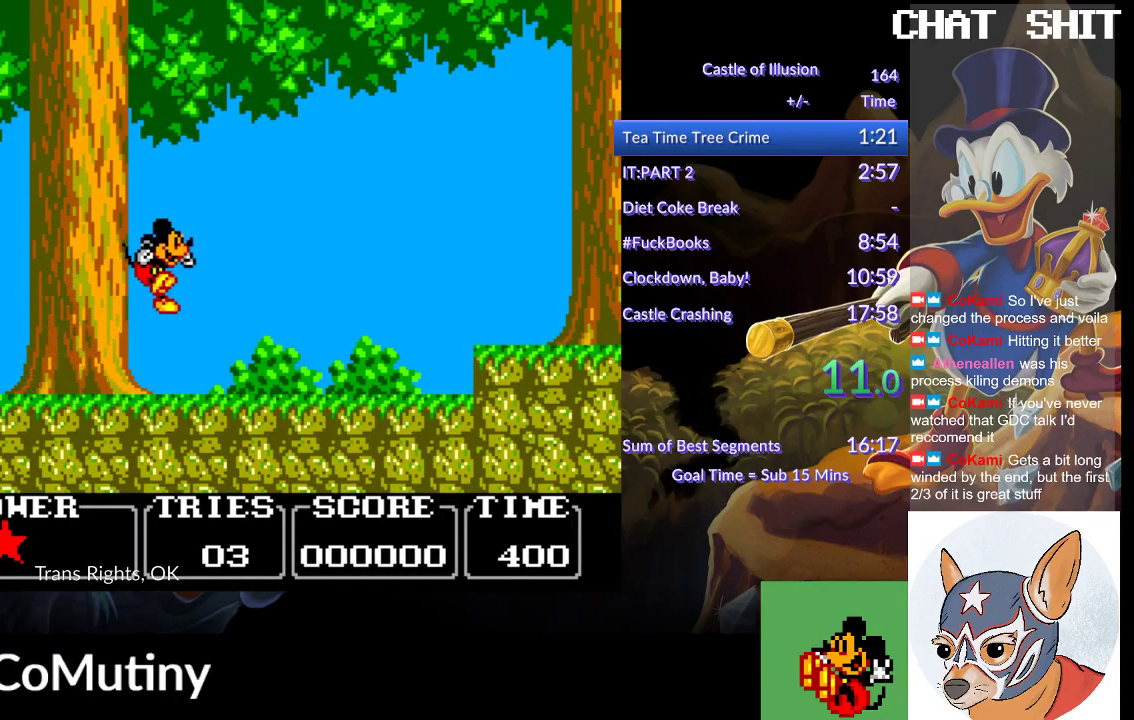
{"buttons": ["DPAD_RIGHT"], "left_stick": "center", "events": []}
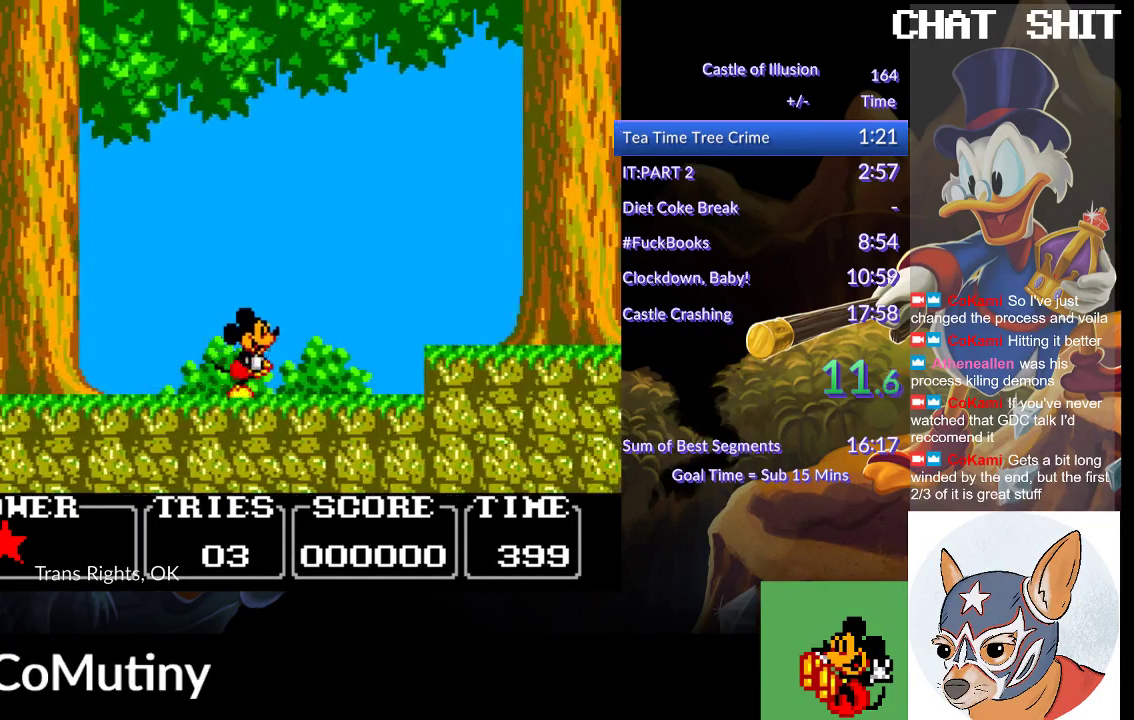
{"buttons": ["DPAD_RIGHT"], "left_stick": "center", "events": [[167, "CROSS", "down"], [267, "CROSS", "up"]]}
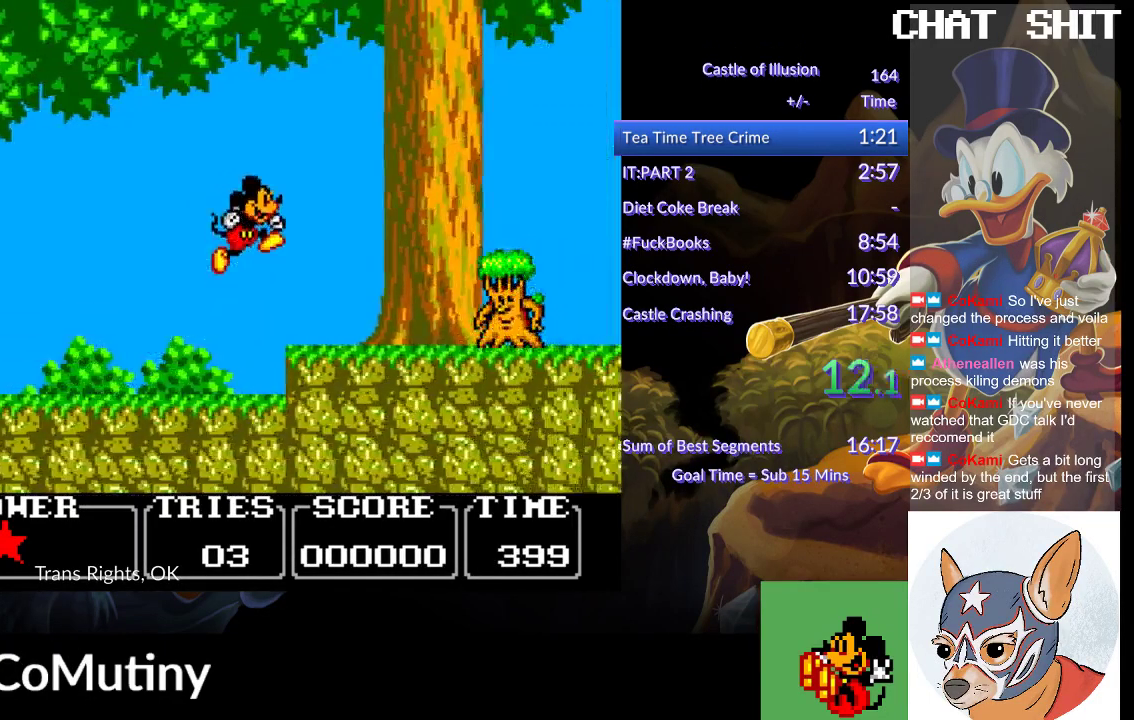
{"buttons": ["CROSS", "SQUARE", "DPAD_RIGHT"], "left_stick": "center", "events": [[250, "CROSS", "down"], [283, "SQUARE", "down"]]}
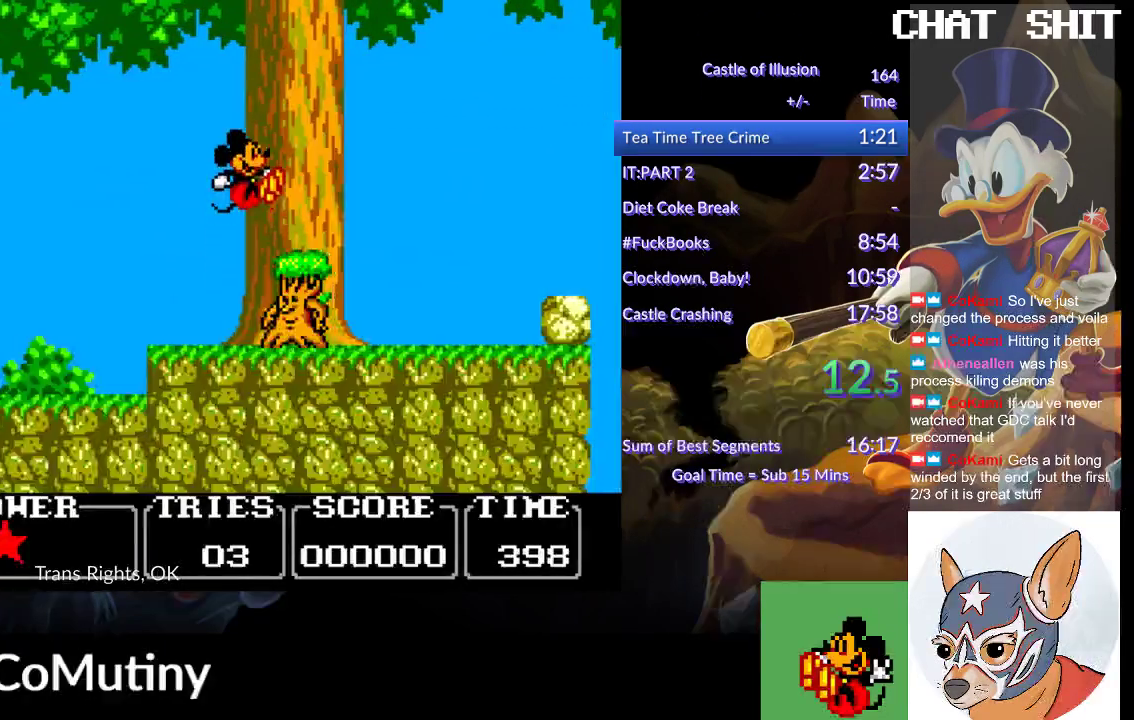
{"buttons": ["DPAD_RIGHT"], "left_stick": "center", "events": [[83, "CROSS", "up"], [133, "SQUARE", "up"]]}
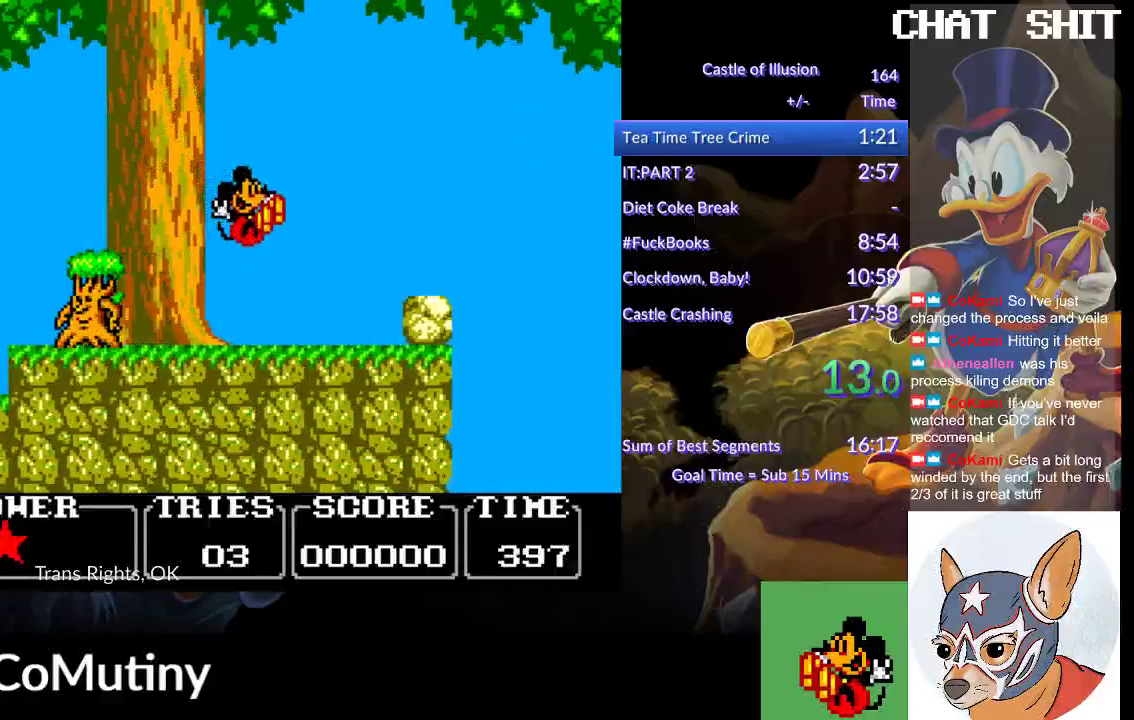
{"buttons": ["DPAD_RIGHT"], "left_stick": "center", "events": [[150, "CROSS", "down"], [200, "CROSS", "up"]]}
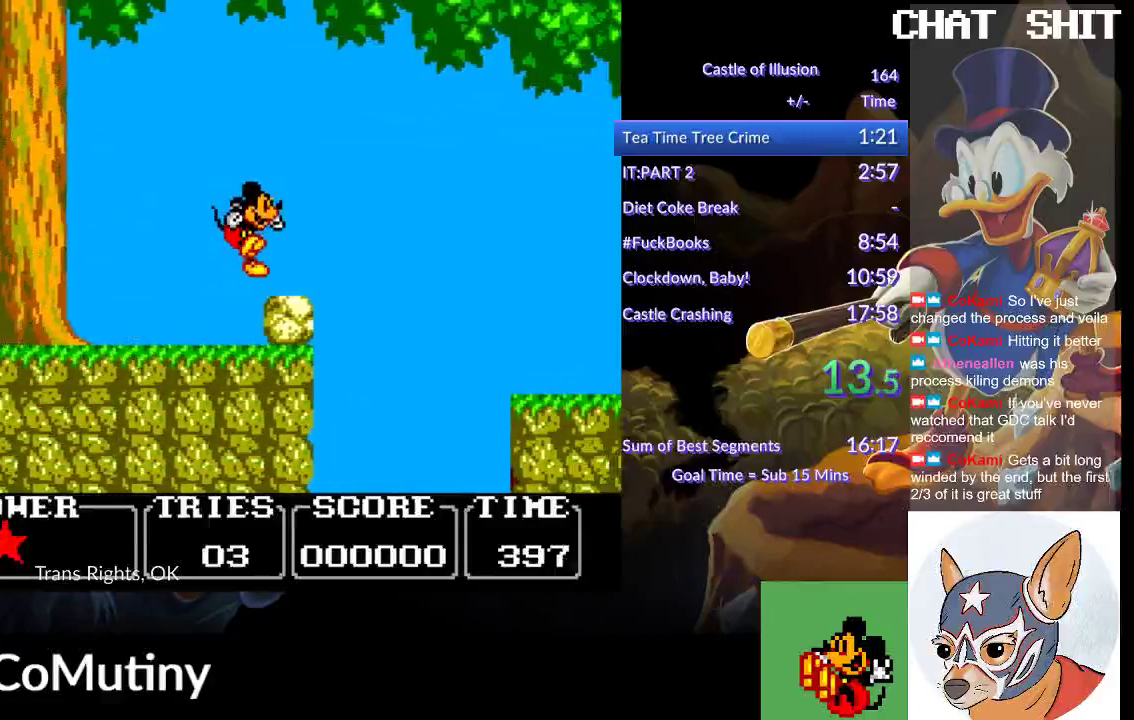
{"buttons": ["CROSS", "SQUARE", "DPAD_RIGHT"], "left_stick": "center", "events": [[100, "CROSS", "down"], [483, "SQUARE", "down"]]}
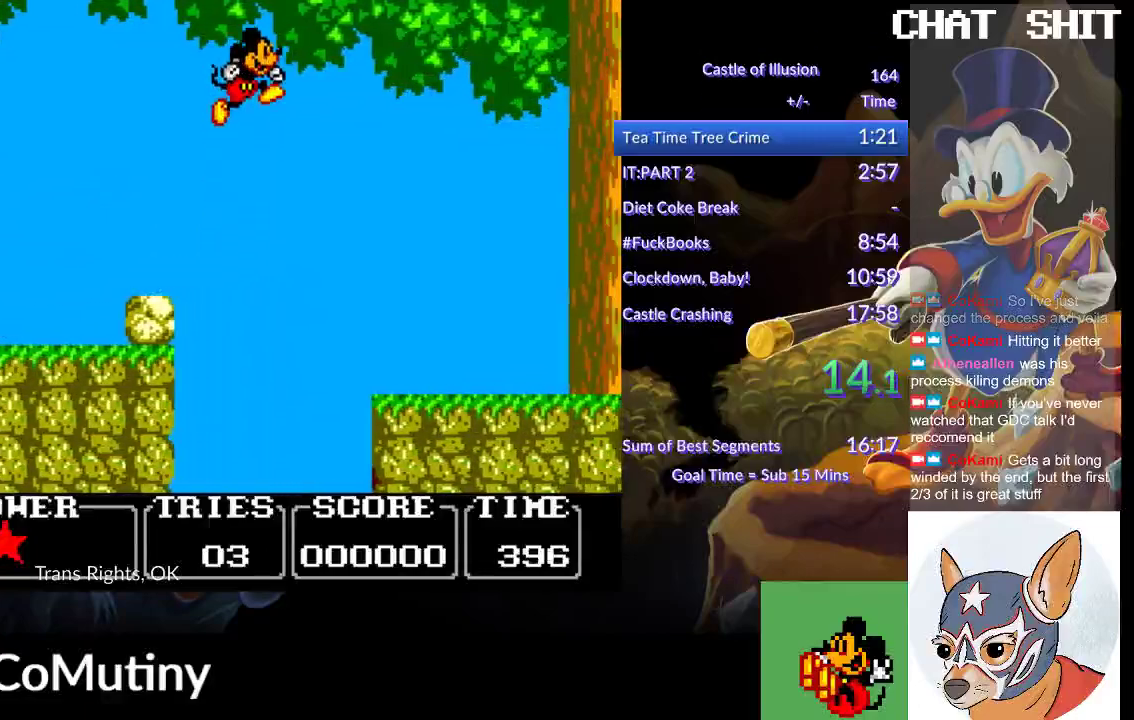
{"buttons": ["DPAD_RIGHT"], "left_stick": "center", "events": [[217, "CROSS", "up"], [233, "SQUARE", "up"]]}
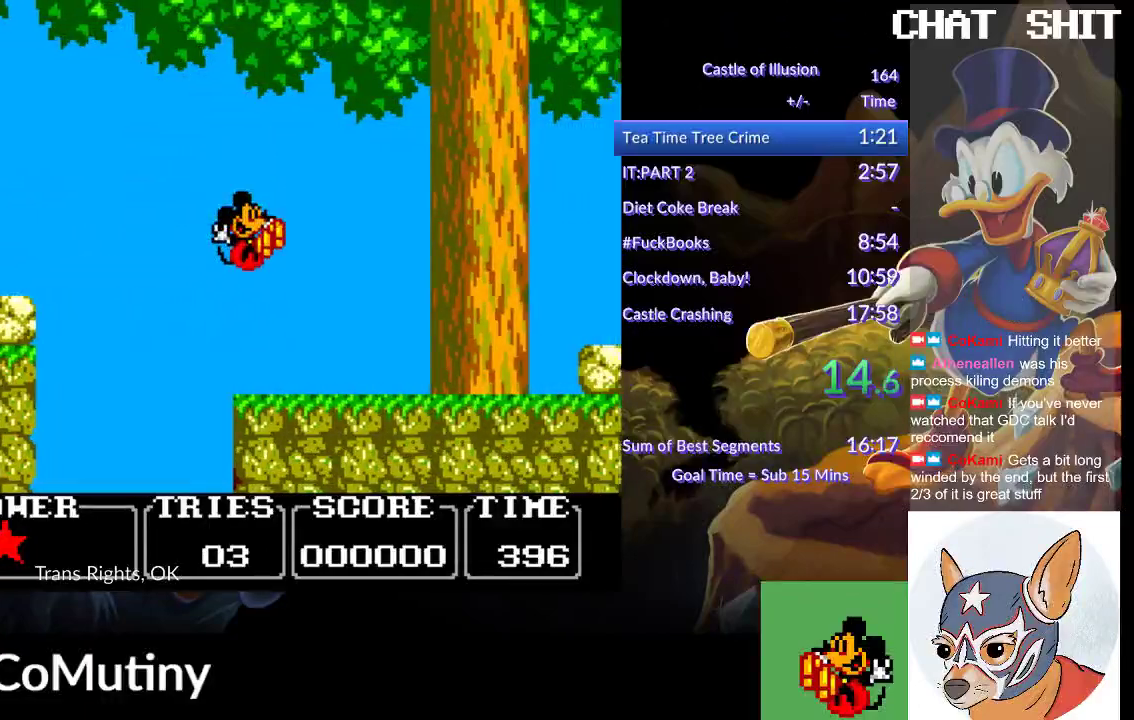
{"buttons": ["DPAD_RIGHT"], "left_stick": "center", "events": []}
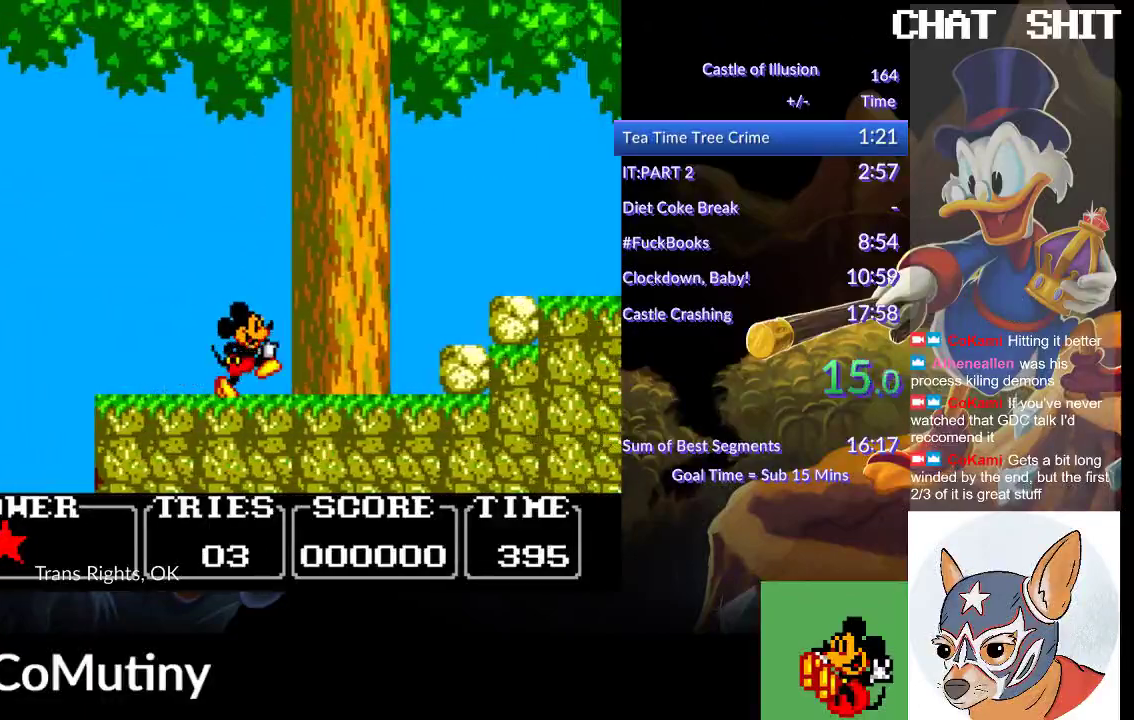
{"buttons": ["CROSS", "SQUARE", "DPAD_RIGHT"], "left_stick": "center", "events": [[117, "CROSS", "down"], [200, "SQUARE", "down"]]}
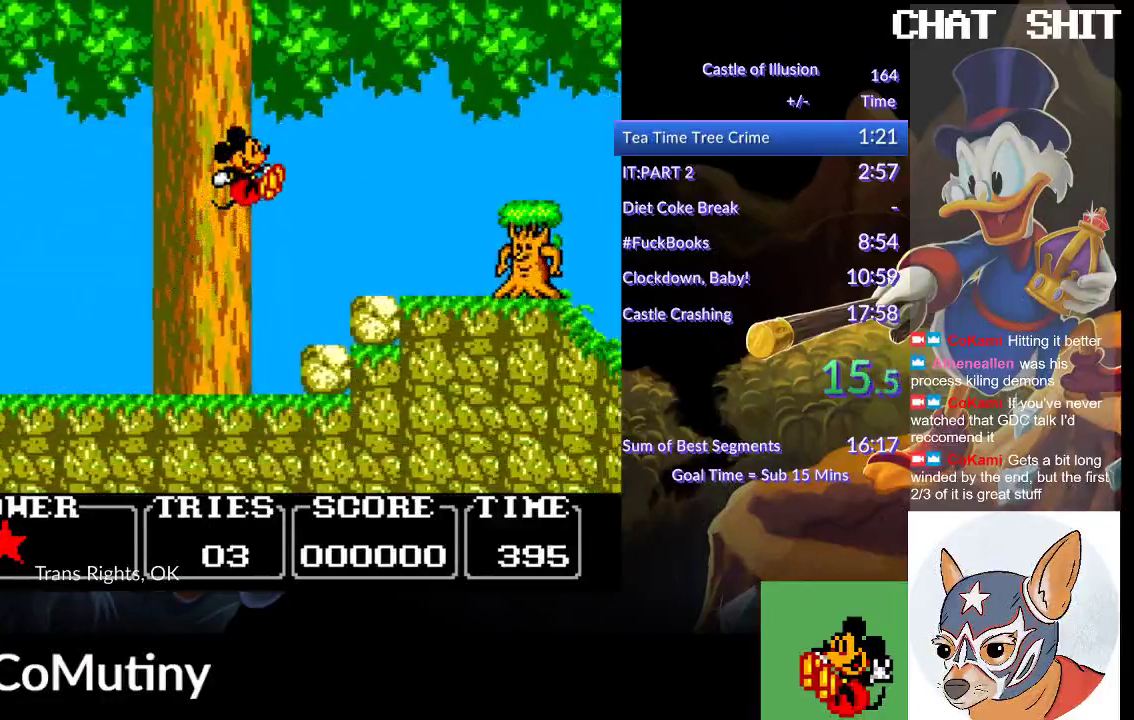
{"buttons": ["CROSS", "SQUARE", "DPAD_RIGHT"], "left_stick": "center", "events": []}
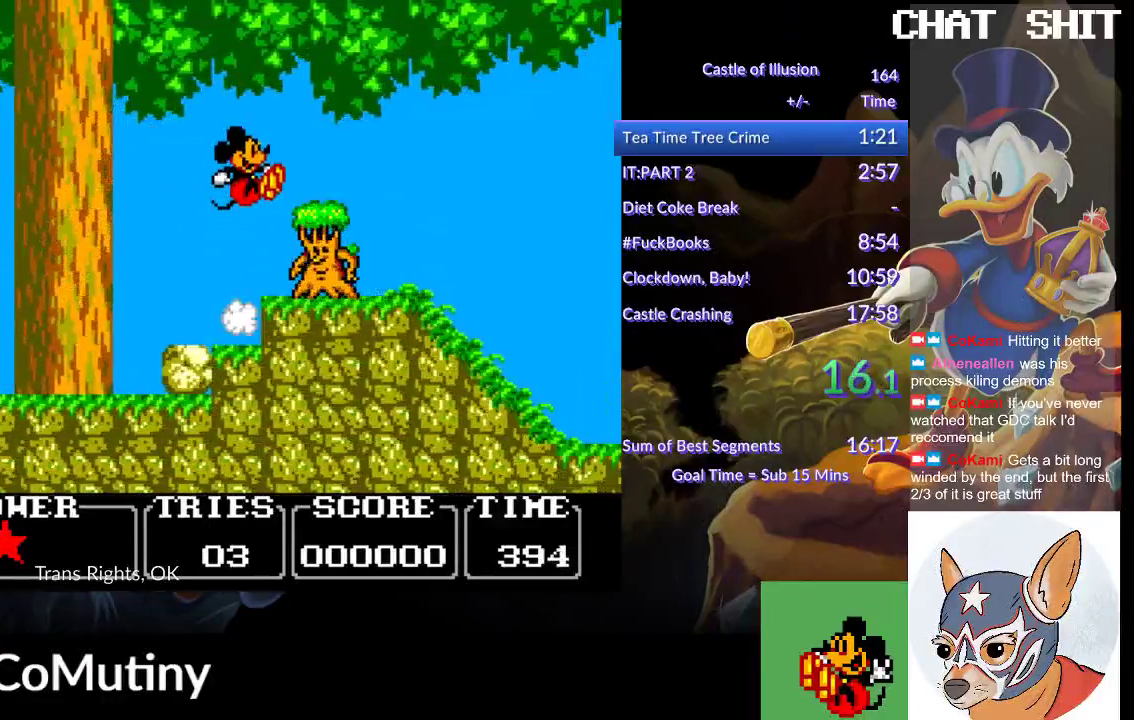
{"buttons": ["CROSS", "SQUARE", "DPAD_RIGHT"], "left_stick": "center", "events": []}
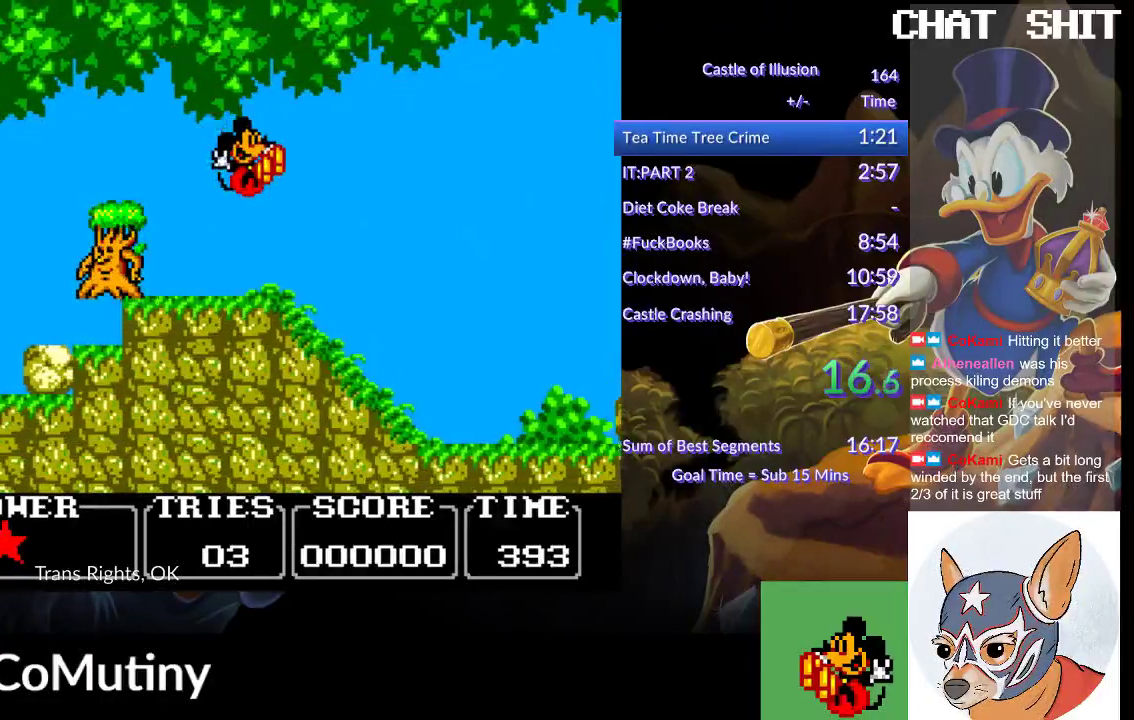
{"buttons": ["CROSS", "DPAD_RIGHT"], "left_stick": "center", "events": [[350, "CROSS", "up"], [350, "SQUARE", "up"], [467, "CROSS", "down"]]}
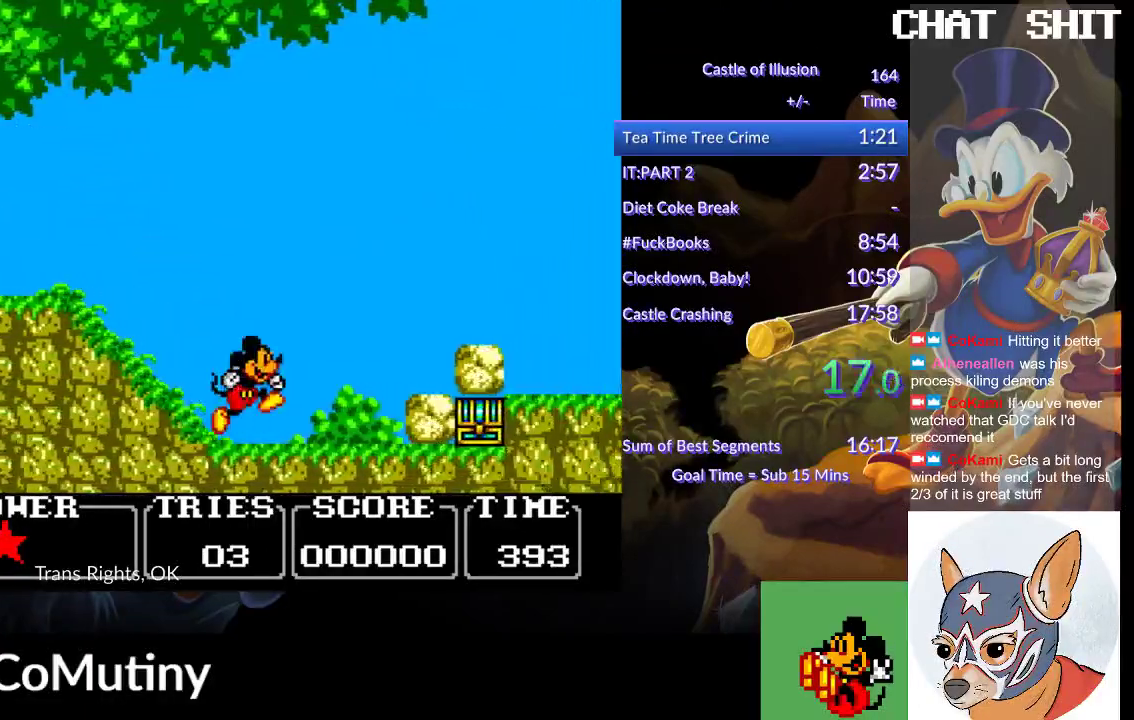
{"buttons": ["CROSS", "SQUARE", "DPAD_RIGHT"], "left_stick": "center", "events": [[150, "SQUARE", "down"]]}
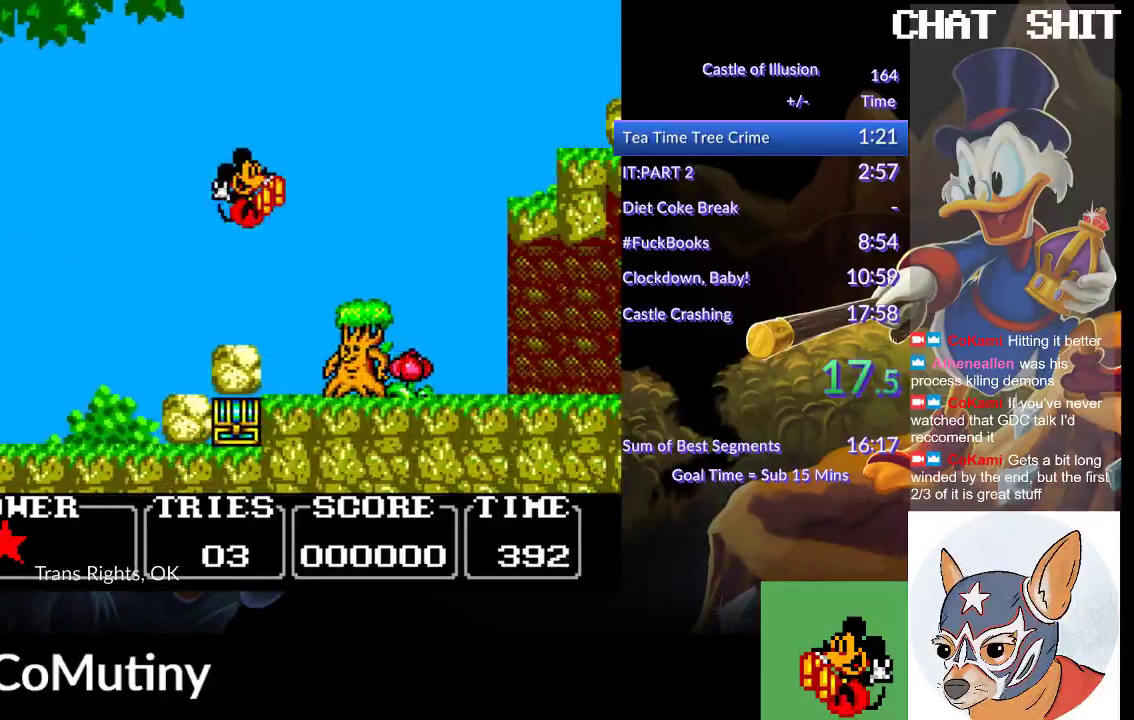
{"buttons": ["DPAD_RIGHT"], "left_stick": "center", "events": [[150, "CROSS", "up"], [150, "SQUARE", "up"]]}
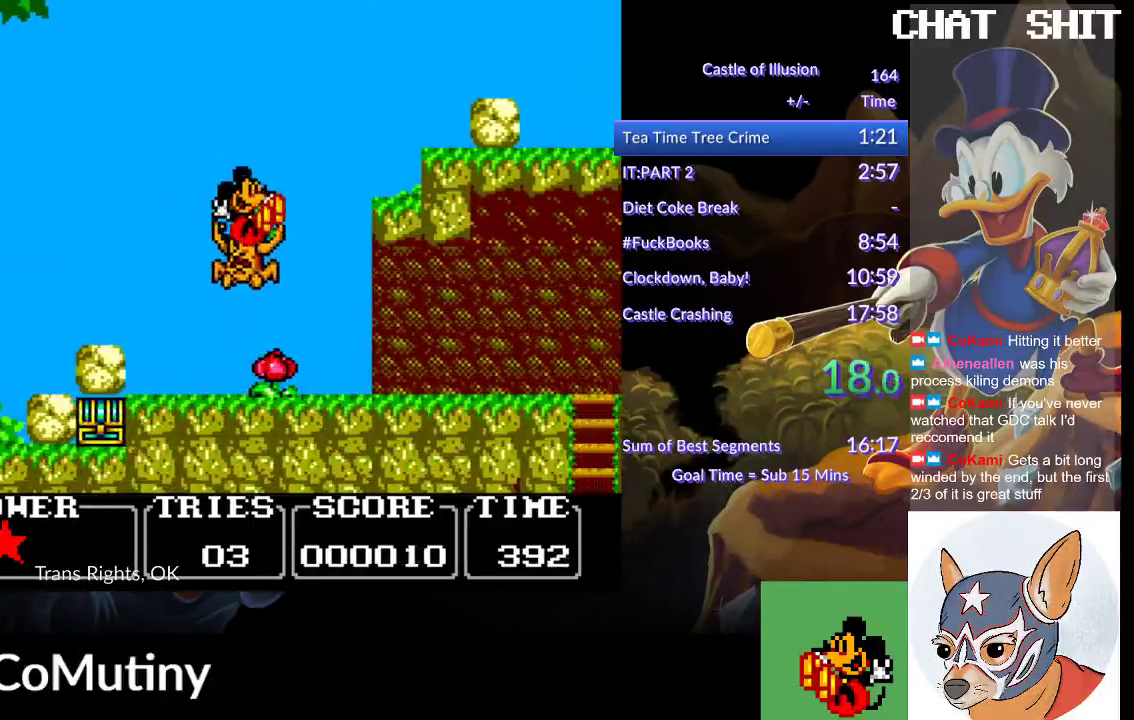
{"buttons": ["DPAD_RIGHT"], "left_stick": "center", "events": []}
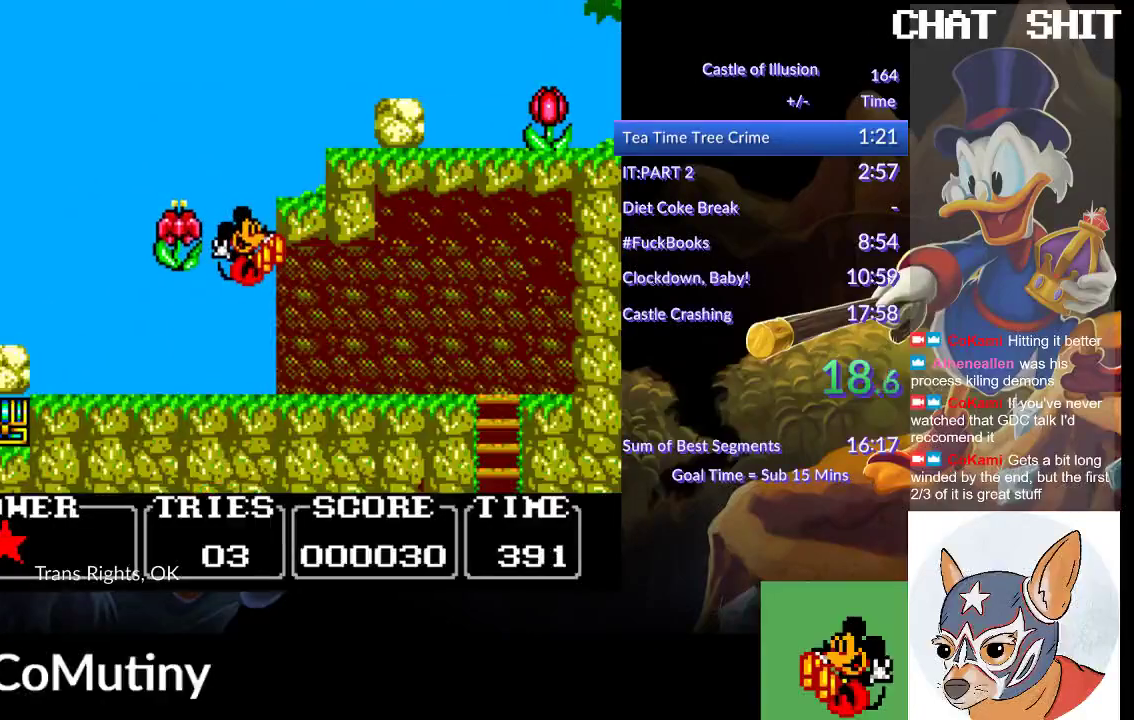
{"buttons": ["DPAD_RIGHT"], "left_stick": "center", "events": []}